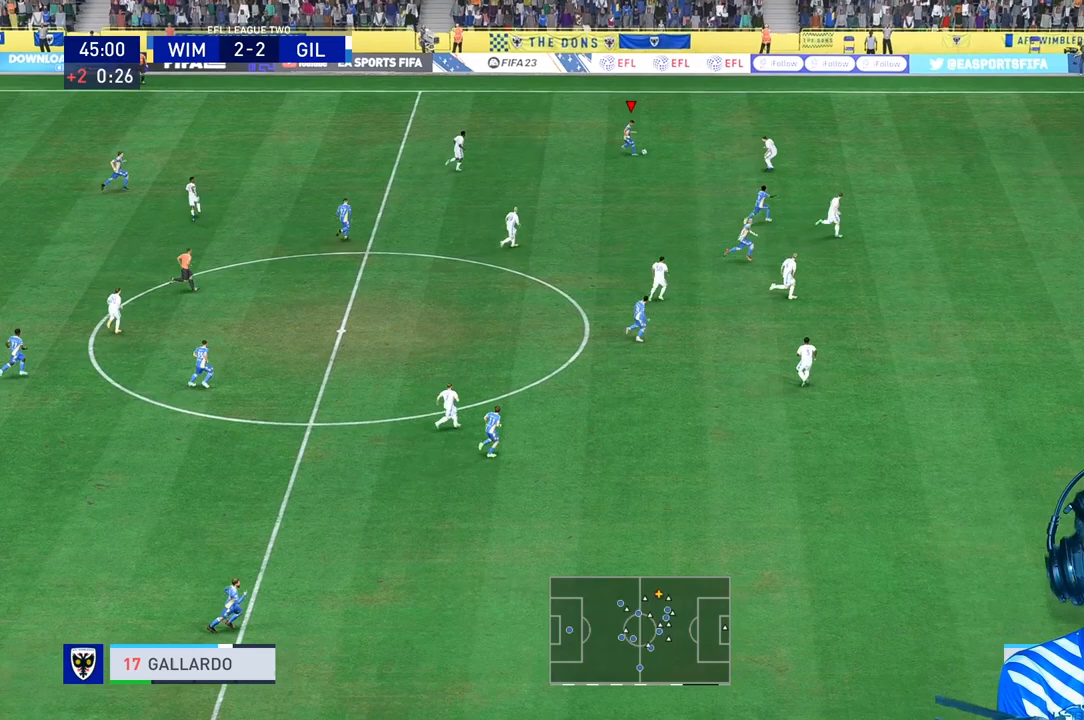
Gameplay with a controller (Xbox layout); each line is a JSON object with the inputs held at the frame after it. "events" lists button and stick changes between this image and that frame as [ms after this image, input, new state], when the widget could be followed in between. Not read: L3.
{"buttons": [], "left_stick": "down", "right_stick": "center", "events": [[33, "L1", "down"], [133, "L1", "up"], [500, "left_stick", "down"]]}
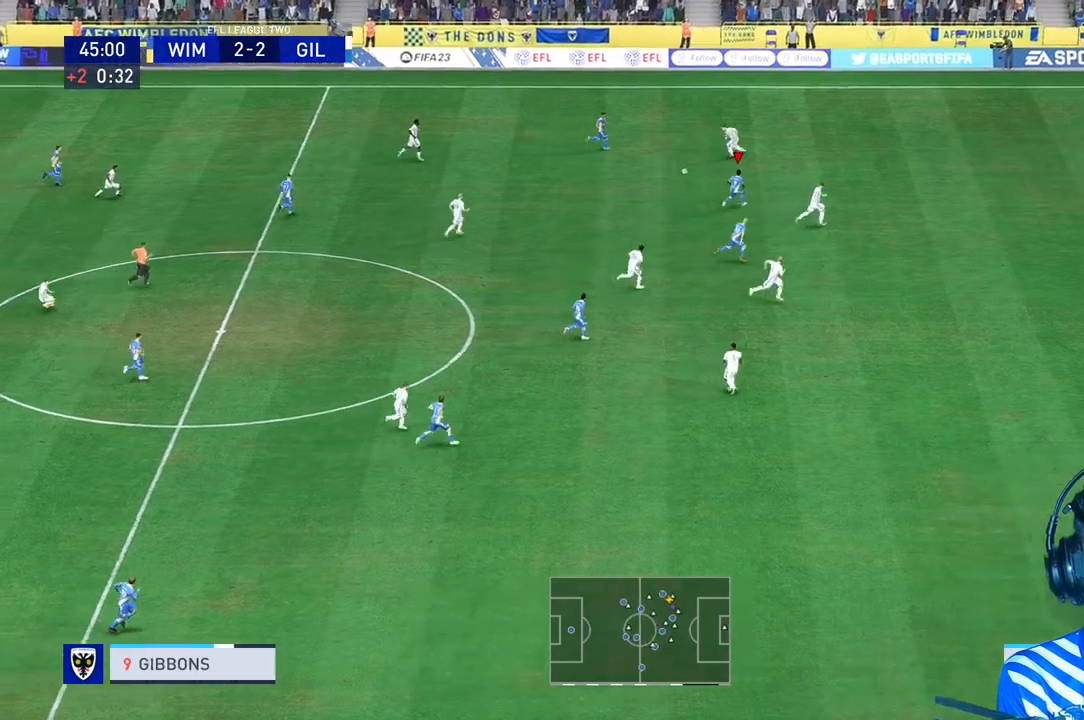
{"buttons": [], "left_stick": "down-right", "right_stick": "center", "events": [[167, "Y", "down"], [167, "left_stick", "down-right"], [267, "Y", "up"], [367, "L1", "down"], [467, "L1", "up"]]}
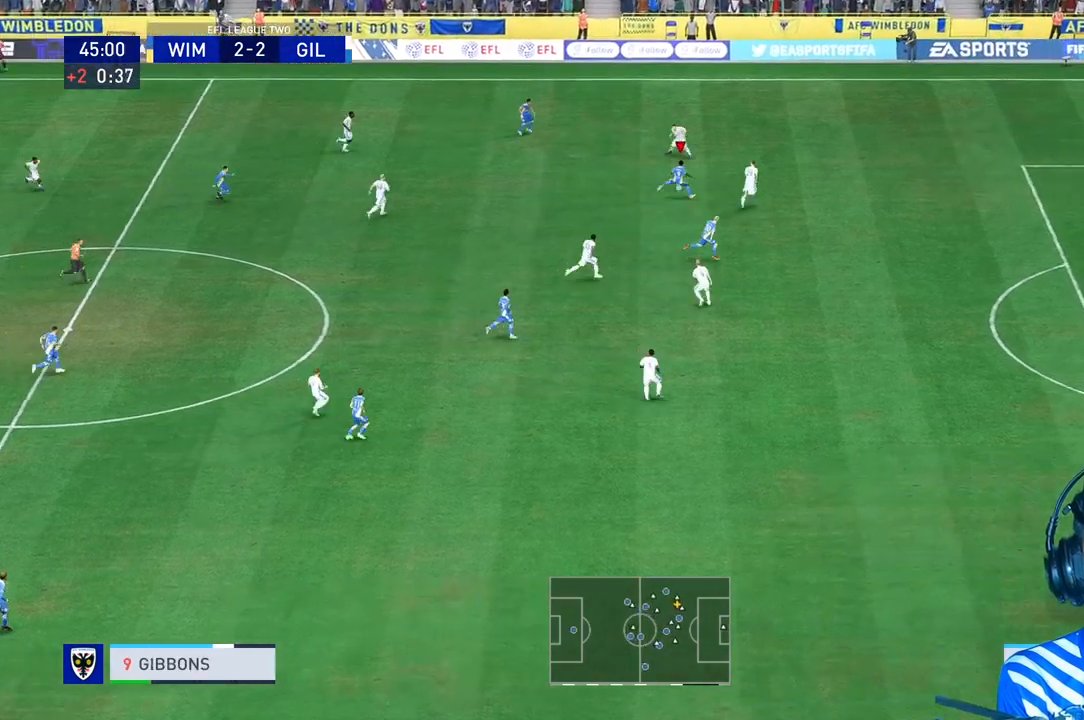
{"buttons": ["R1"], "left_stick": "right", "right_stick": "center", "events": [[67, "R1", "down"], [467, "left_stick", "right"]]}
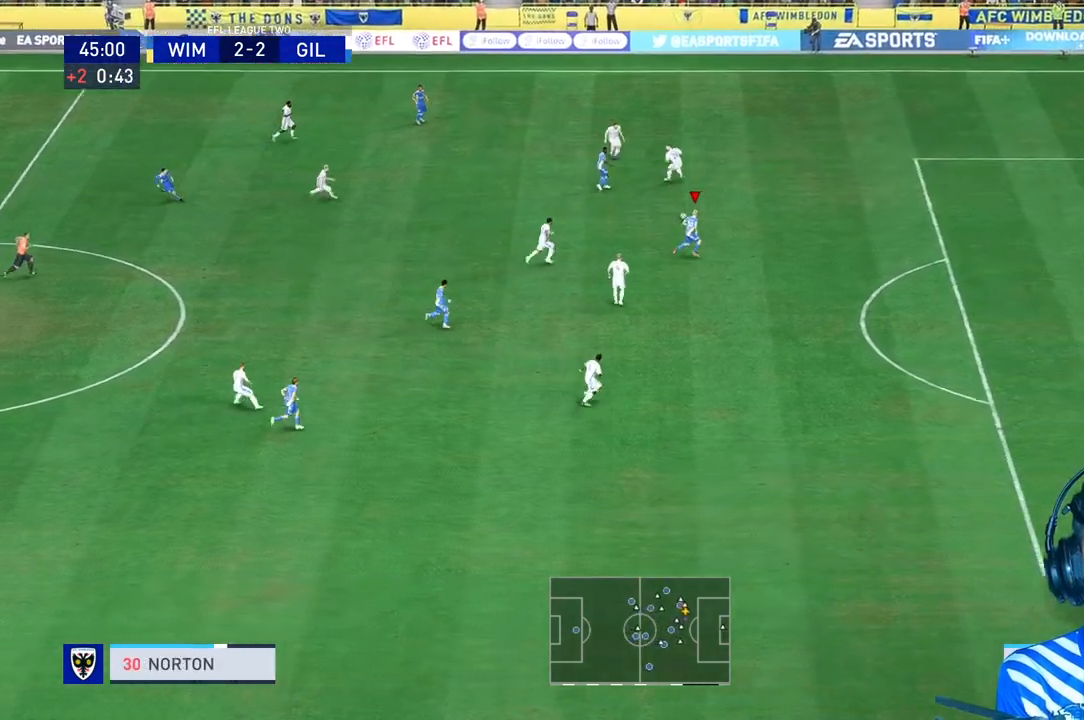
{"buttons": ["L1", "R1"], "left_stick": "right", "right_stick": "center", "events": [[500, "L1", "down"]]}
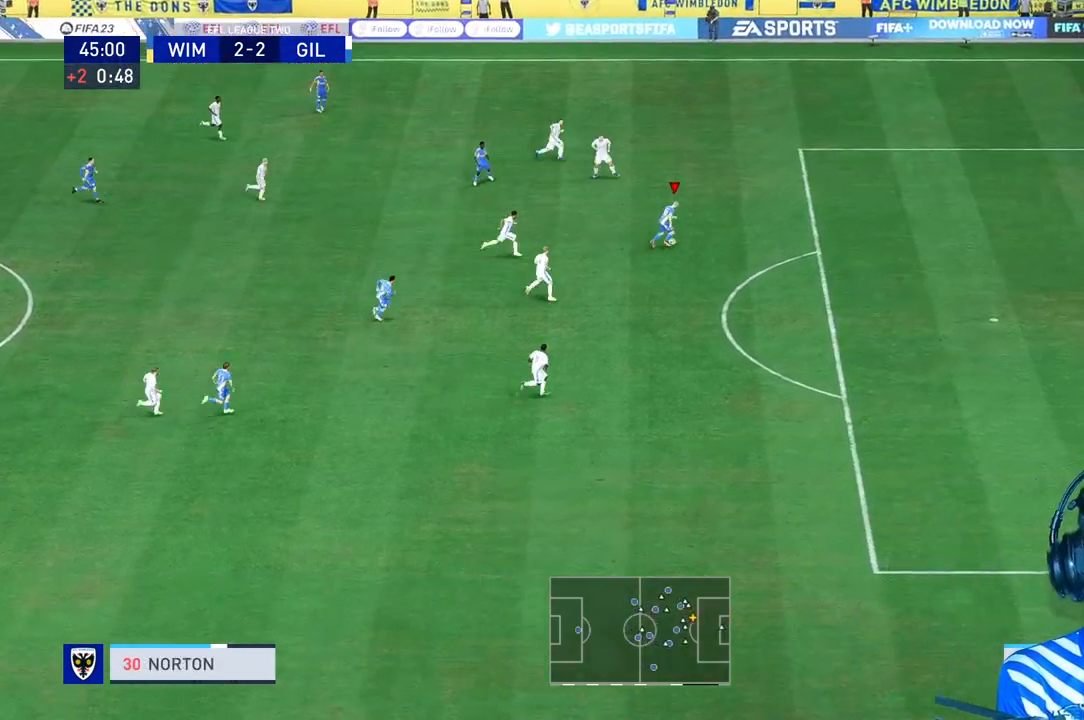
{"buttons": ["L1", "R1"], "left_stick": "right", "right_stick": "center", "events": []}
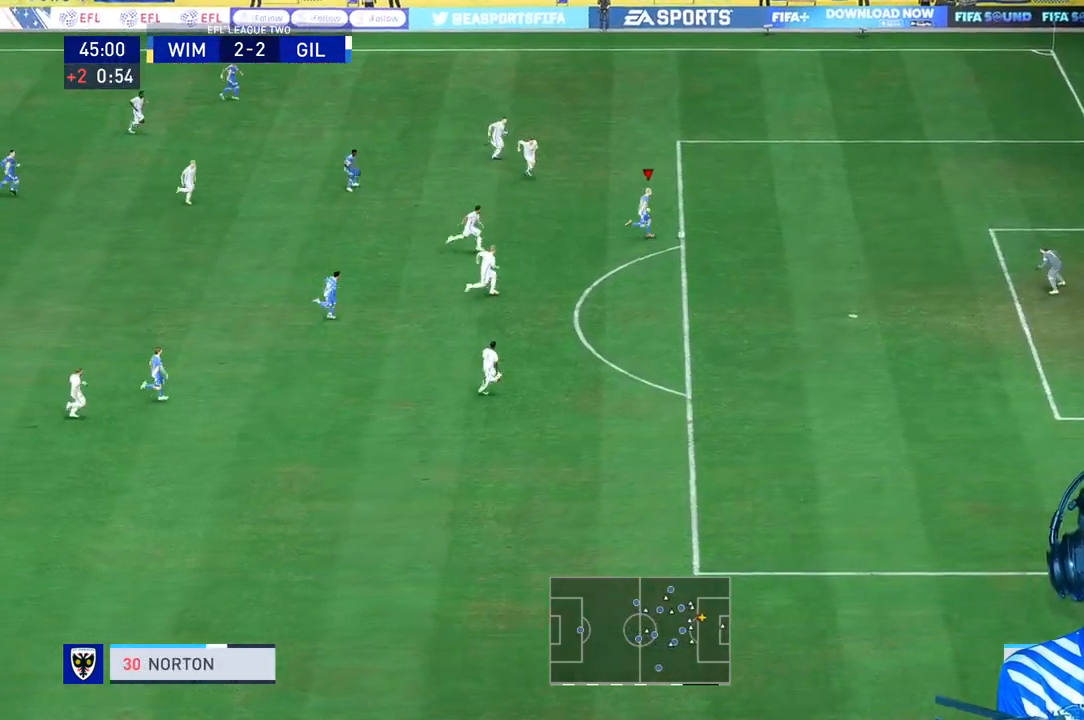
{"buttons": [], "left_stick": "down-right", "right_stick": "center", "events": [[67, "L1", "up"], [133, "R1", "up"], [167, "left_stick", "down-right"]]}
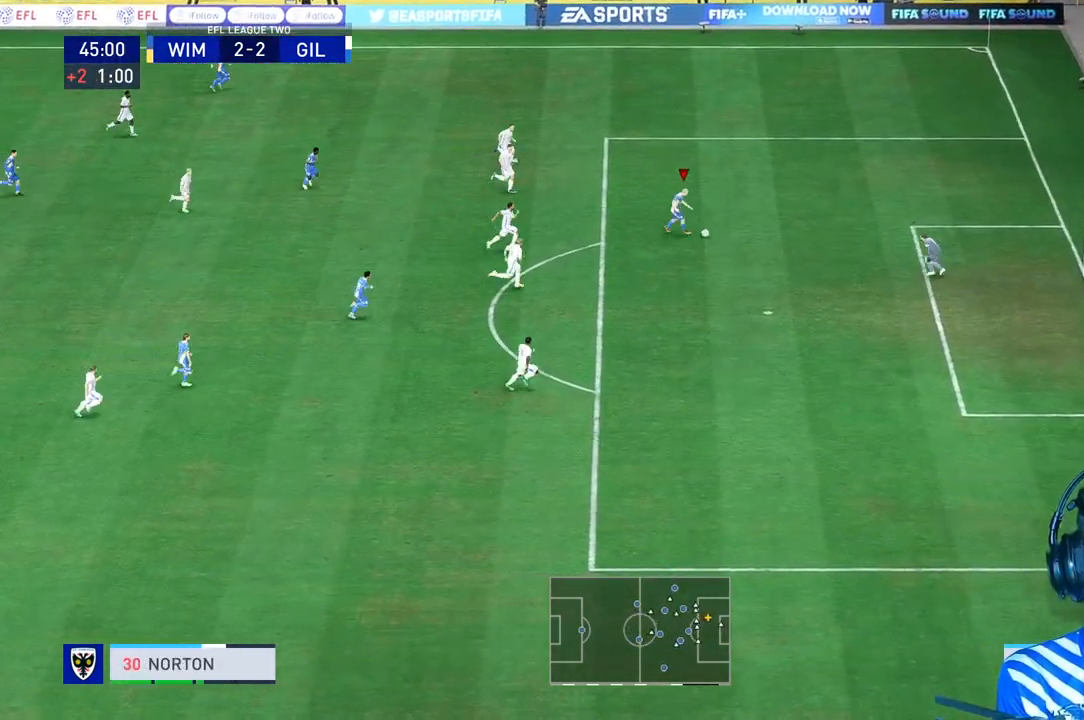
{"buttons": [], "left_stick": "center", "right_stick": "center", "events": [[167, "R2", "down"], [167, "left_stick", "center"], [300, "R2", "up"]]}
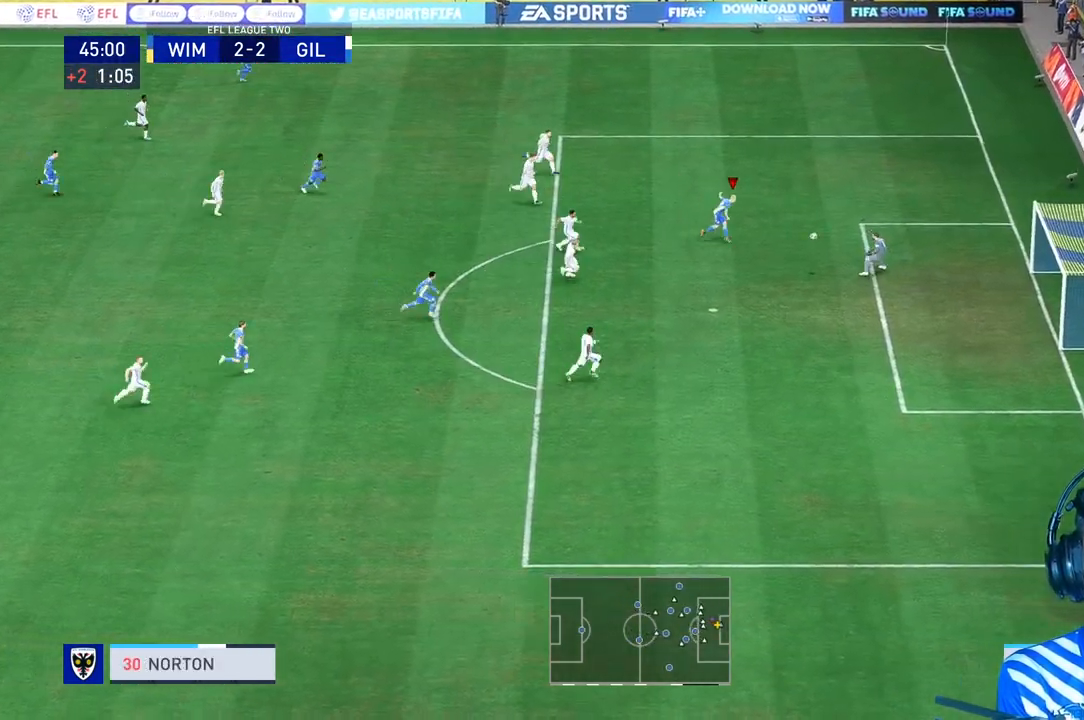
{"buttons": [], "left_stick": "up-right", "right_stick": "center", "events": [[333, "left_stick", "up-right"]]}
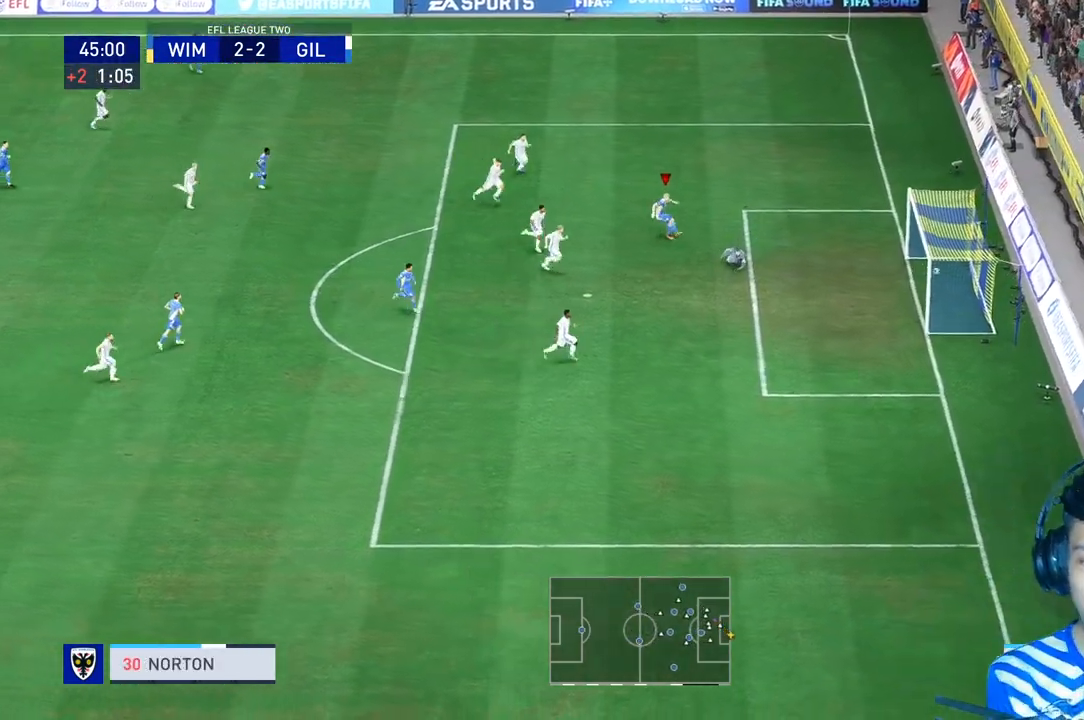
{"buttons": [], "left_stick": "up-right", "right_stick": "center", "events": []}
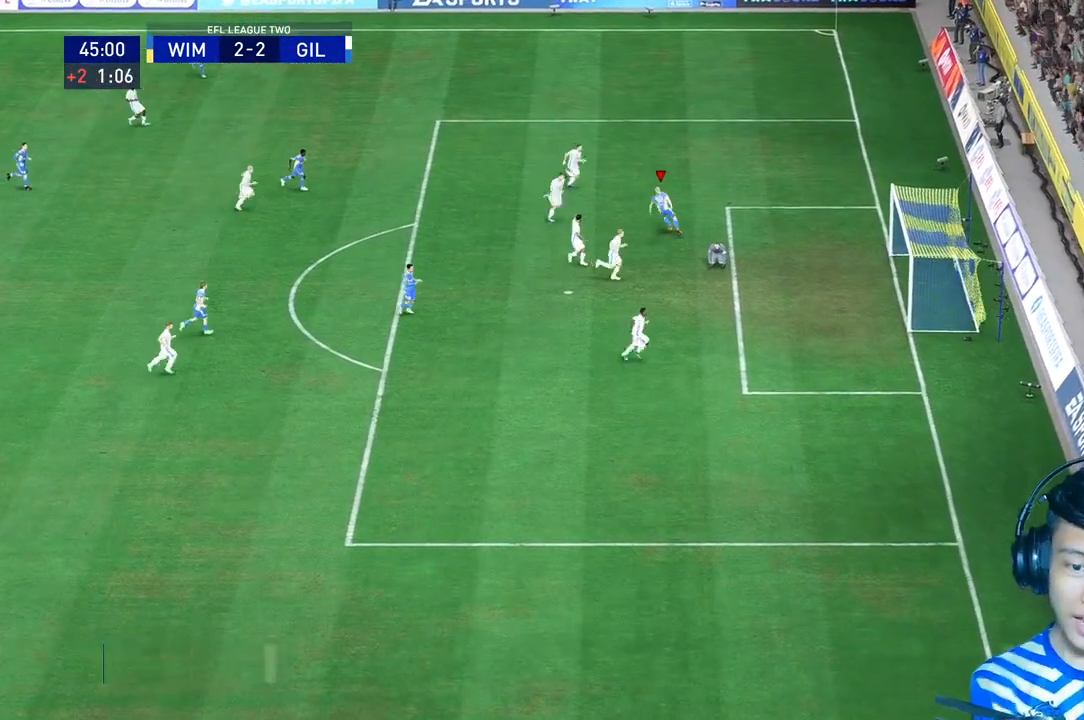
{"buttons": [], "left_stick": "up-right", "right_stick": "center", "events": []}
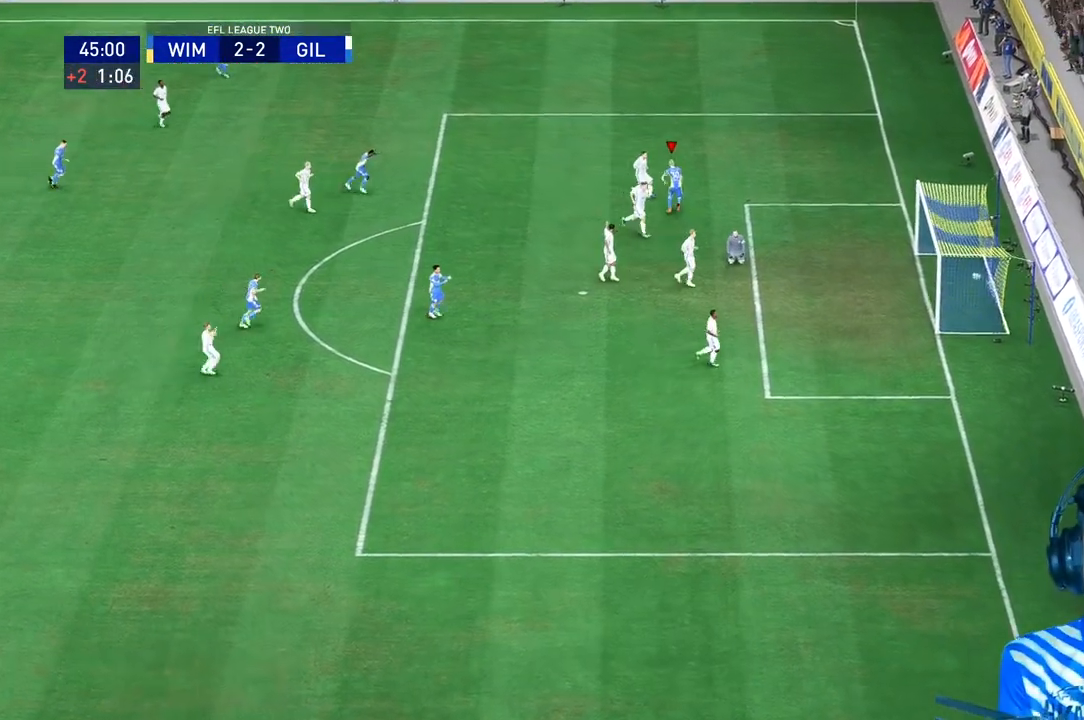
{"buttons": [], "left_stick": "up", "right_stick": "center", "events": [[400, "left_stick", "up"]]}
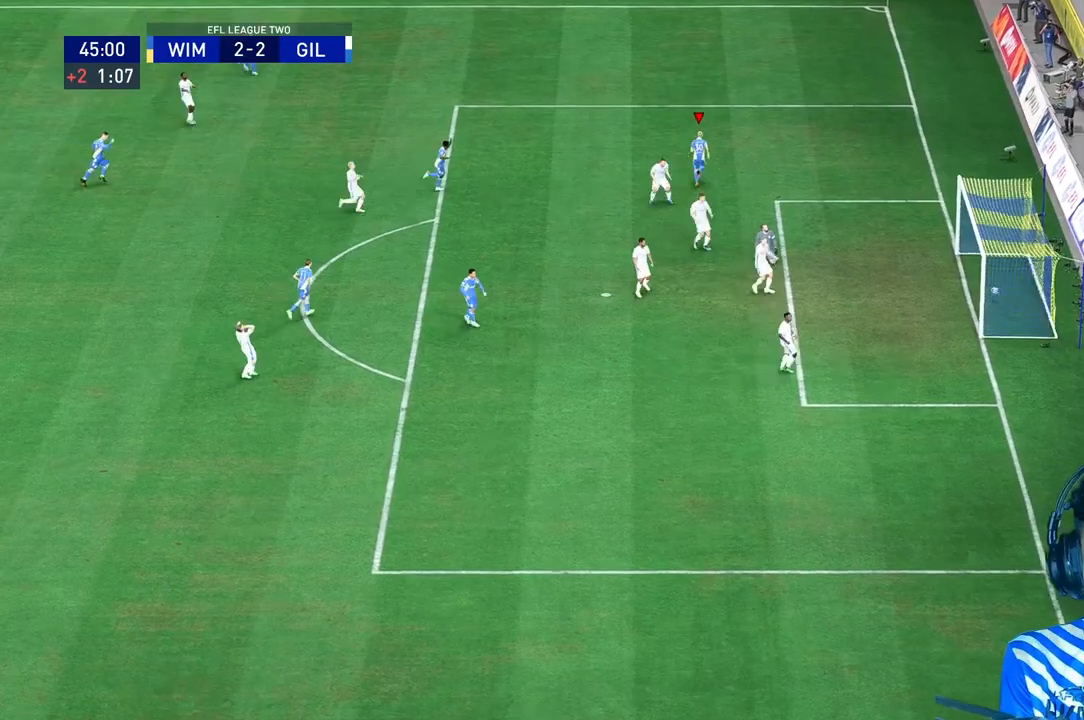
{"buttons": [], "left_stick": "center", "right_stick": "center", "events": [[67, "left_stick", "up-right"], [500, "left_stick", "center"]]}